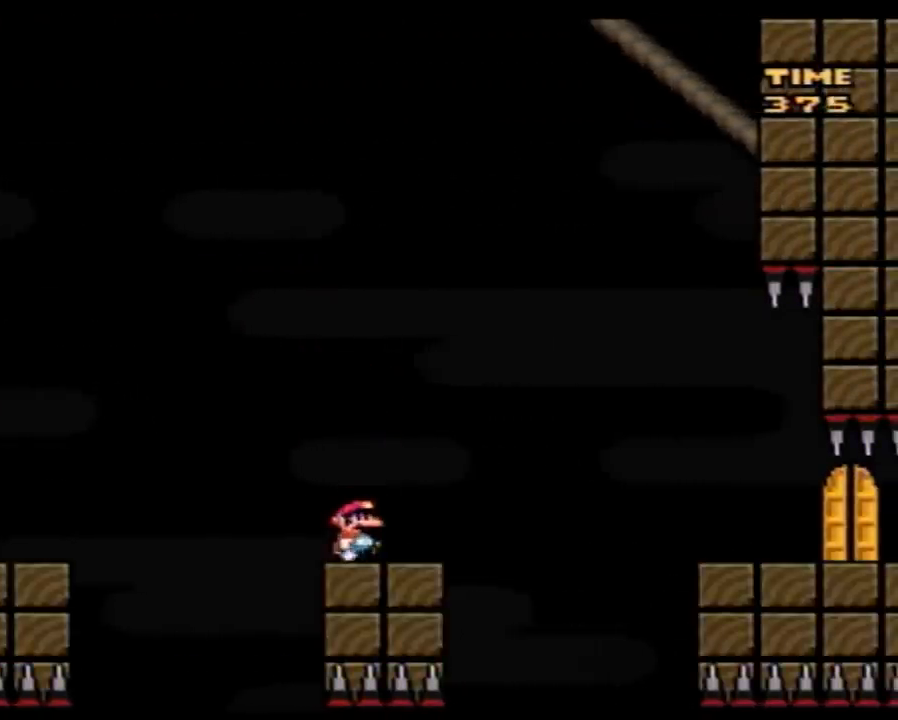
Gameplay with a controller (Nintendo layout); each line is a JSON object with the inputs held at the frame after it. "events" lists button and stick changes between this image and that frame as [ms after this image, input, new state], when the widget could be followed in between. Not read: B L3 R3.
{"buttons": ["Y"], "events": [[33, "A", "down"], [33, "DPAD_RIGHT", "up"], [67, "A", "up"], [67, "DPAD_RIGHT", "down"], [317, "DPAD_LEFT", "down"], [317, "DPAD_RIGHT", "up"], [383, "DPAD_UP", "down"], [400, "DPAD_LEFT", "up"], [400, "DPAD_RIGHT", "down"], [433, "DPAD_UP", "up"], [500, "DPAD_RIGHT", "up"]]}
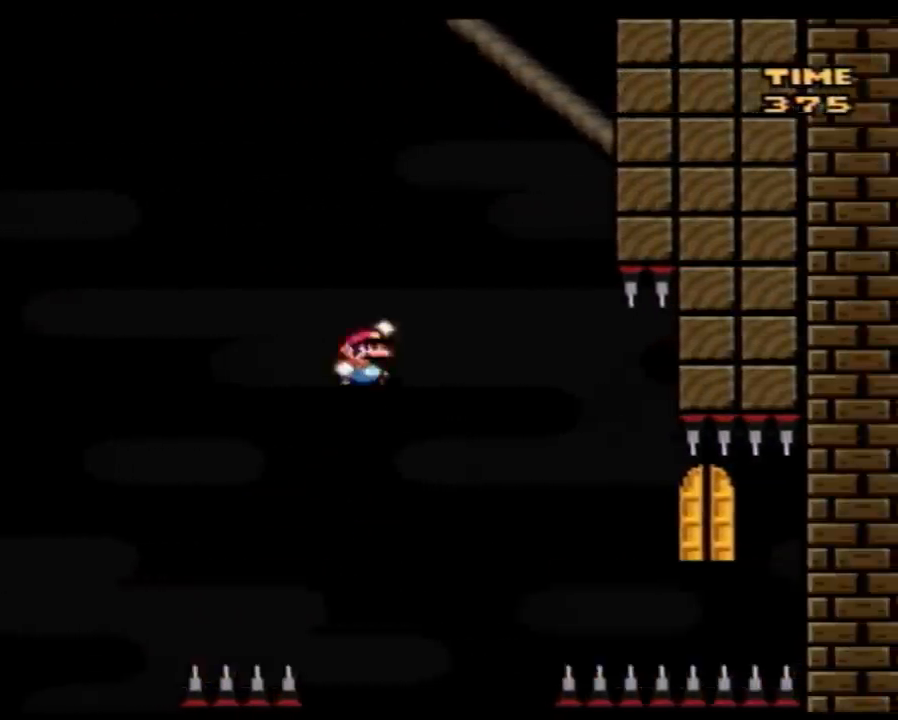
{"buttons": ["Y", "DPAD_RIGHT"], "events": [[400, "DPAD_RIGHT", "down"]]}
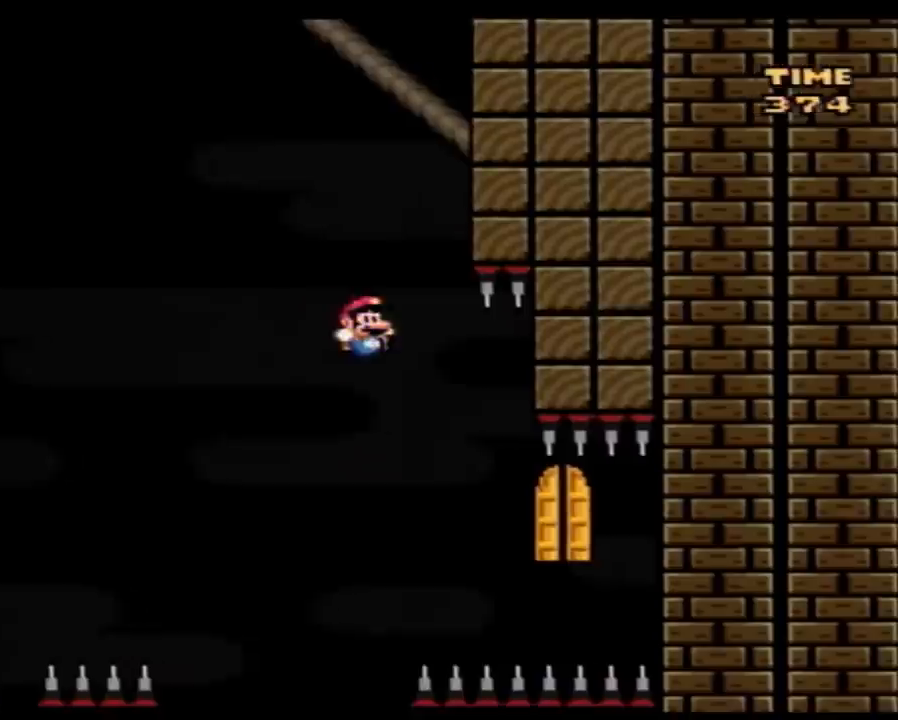
{"buttons": ["Y"], "events": [[283, "DPAD_RIGHT", "up"], [317, "DPAD_LEFT", "down"], [333, "DPAD_UP", "down"], [367, "DPAD_LEFT", "up"], [400, "DPAD_UP", "up"], [433, "DPAD_UP", "down"], [467, "DPAD_RIGHT", "down"], [500, "DPAD_RIGHT", "up"], [500, "DPAD_UP", "up"]]}
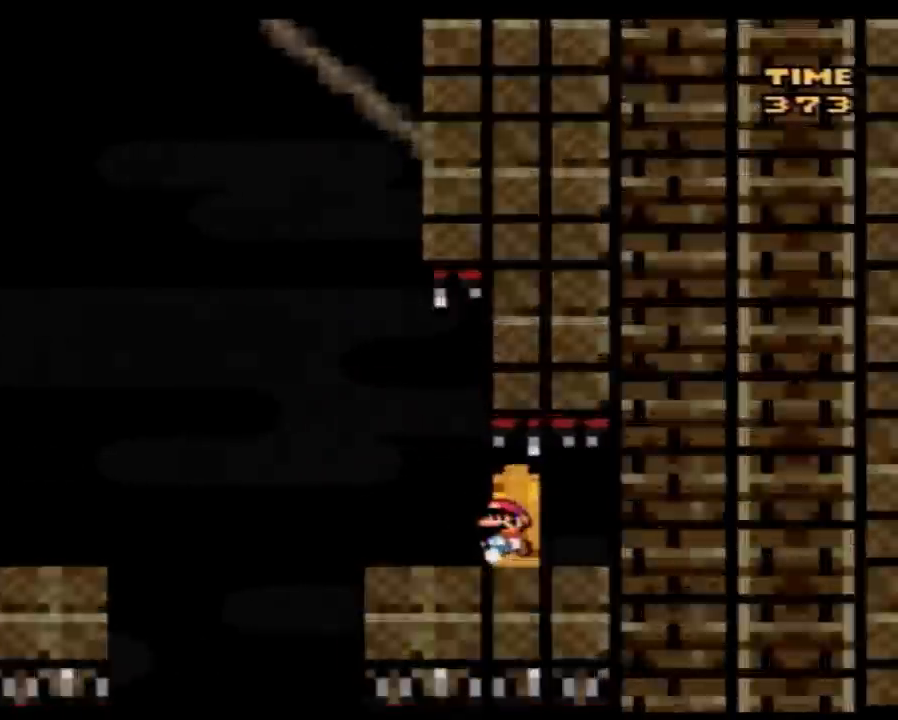
{"buttons": ["Y"], "events": [[100, "DPAD_RIGHT", "down"], [100, "DPAD_UP", "down"], [117, "DPAD_RIGHT", "up"], [150, "DPAD_UP", "up"], [217, "DPAD_UP", "down"], [250, "DPAD_RIGHT", "down"], [283, "DPAD_RIGHT", "up"], [283, "Y", "up"], [317, "DPAD_UP", "up"], [333, "Y", "down"]]}
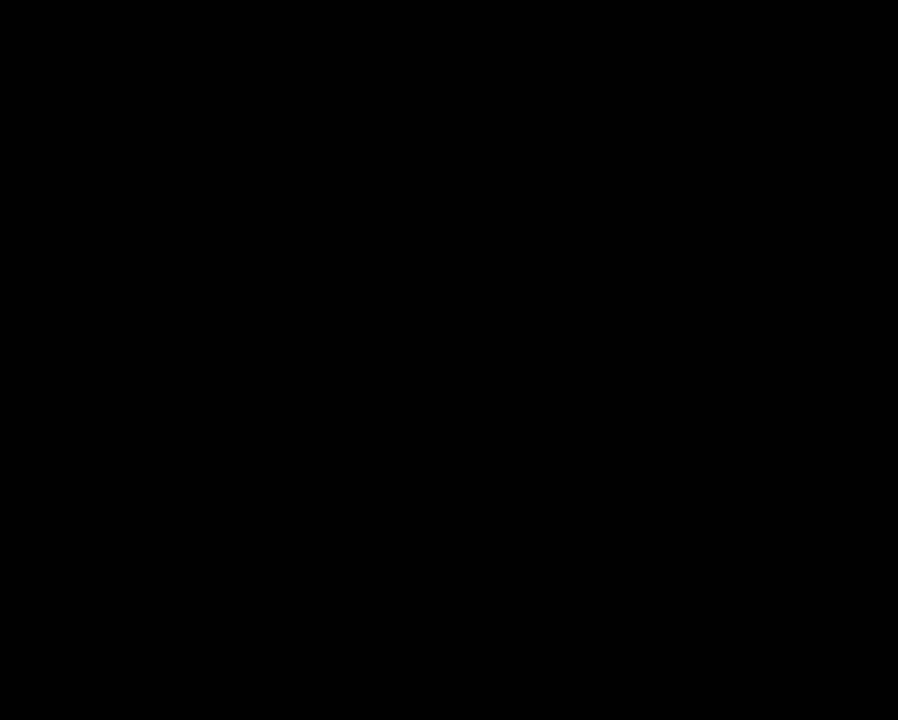
{"buttons": ["Y"], "events": []}
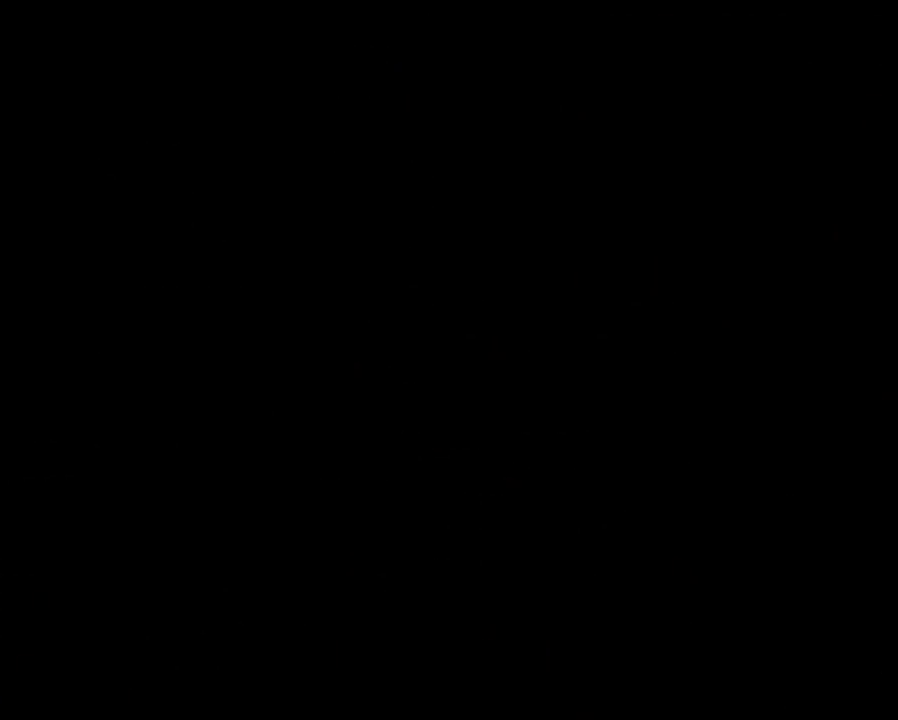
{"buttons": ["Y"], "events": []}
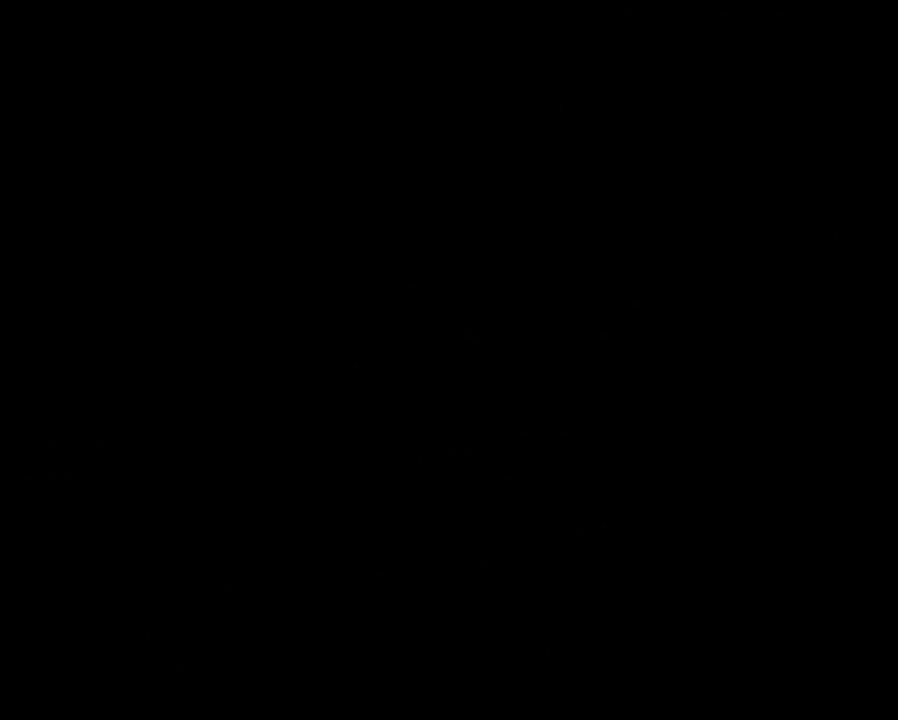
{"buttons": ["Y", "DPAD_RIGHT"], "events": [[400, "DPAD_RIGHT", "down"]]}
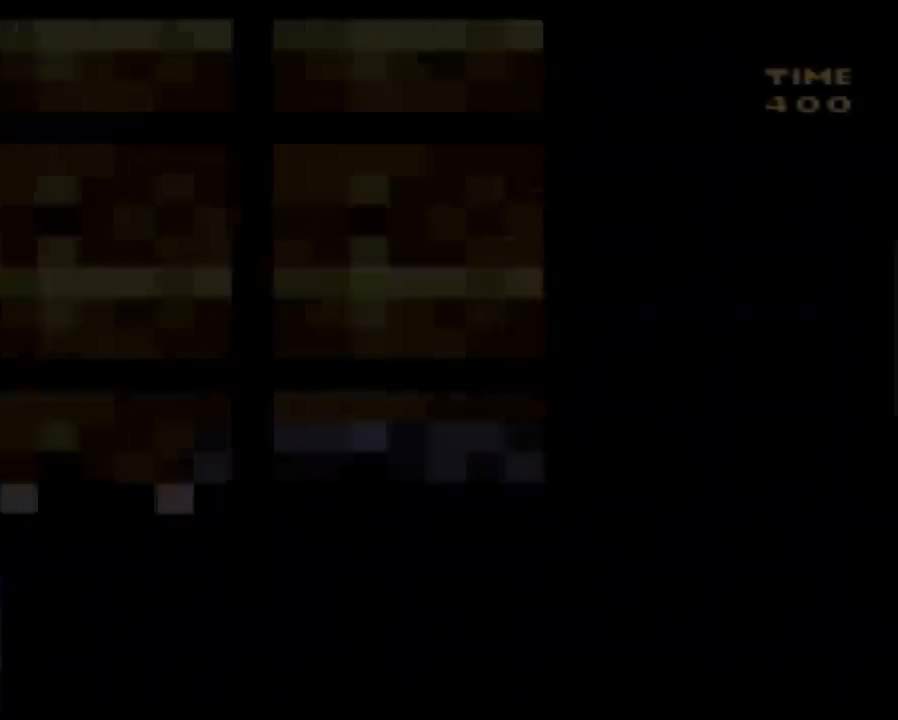
{"buttons": ["Y", "DPAD_RIGHT"], "events": []}
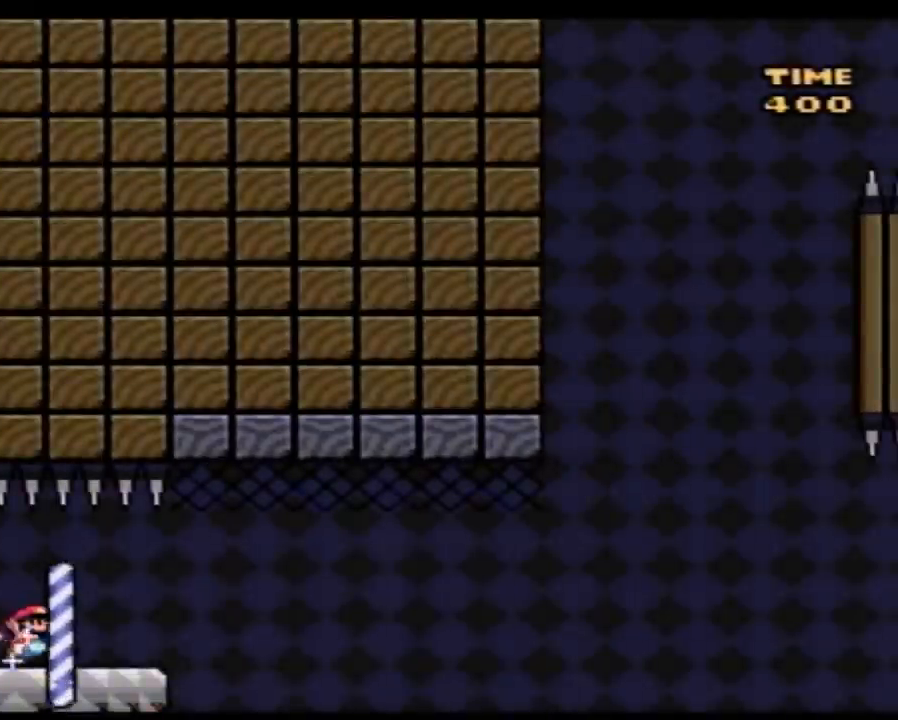
{"buttons": ["Y", "DPAD_RIGHT"], "events": []}
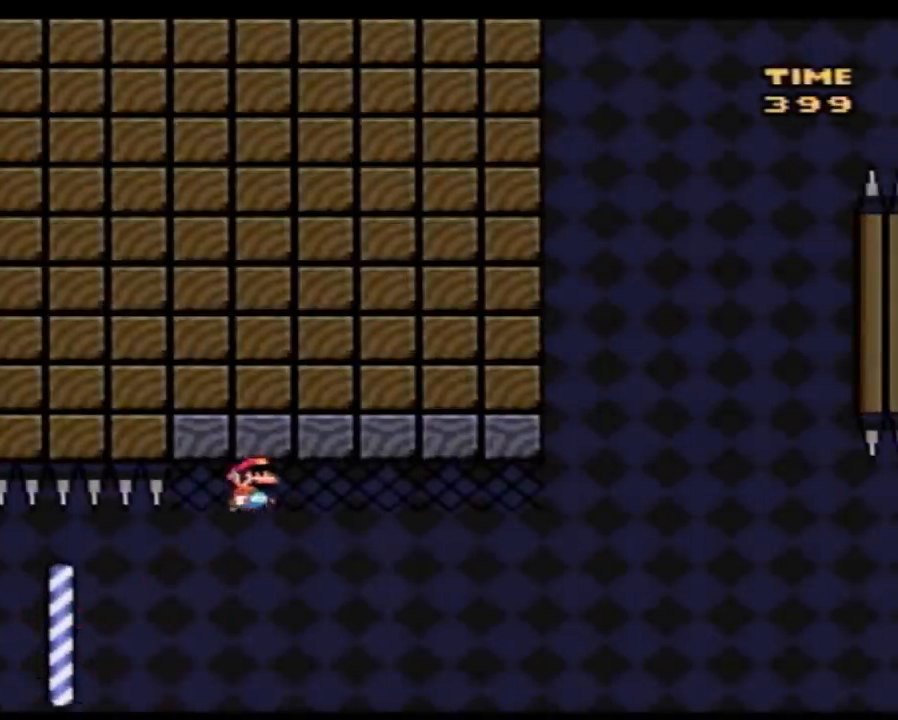
{"buttons": ["Y", "DPAD_RIGHT"], "events": []}
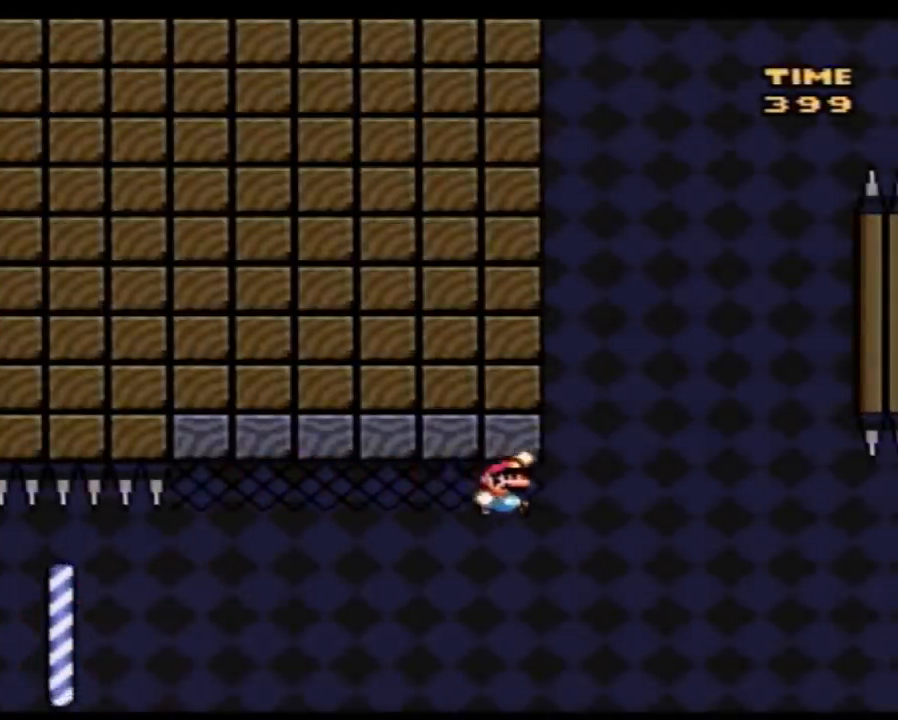
{"buttons": ["Y", "DPAD_RIGHT"], "events": []}
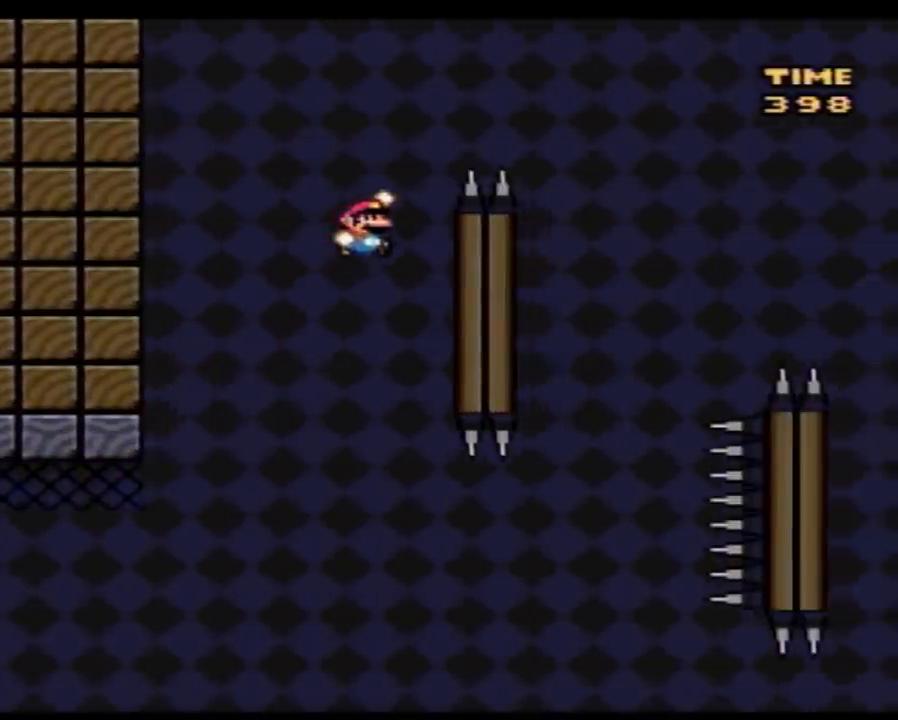
{"buttons": ["Y", "DPAD_RIGHT"], "events": []}
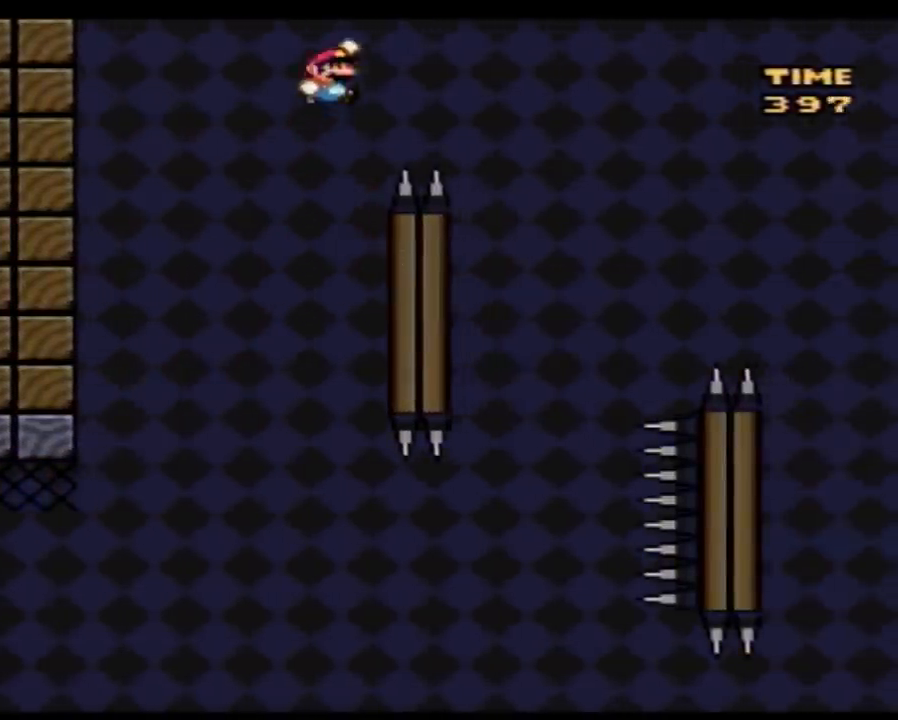
{"buttons": ["Y", "DPAD_LEFT"], "events": [[283, "DPAD_LEFT", "down"], [283, "DPAD_RIGHT", "up"]]}
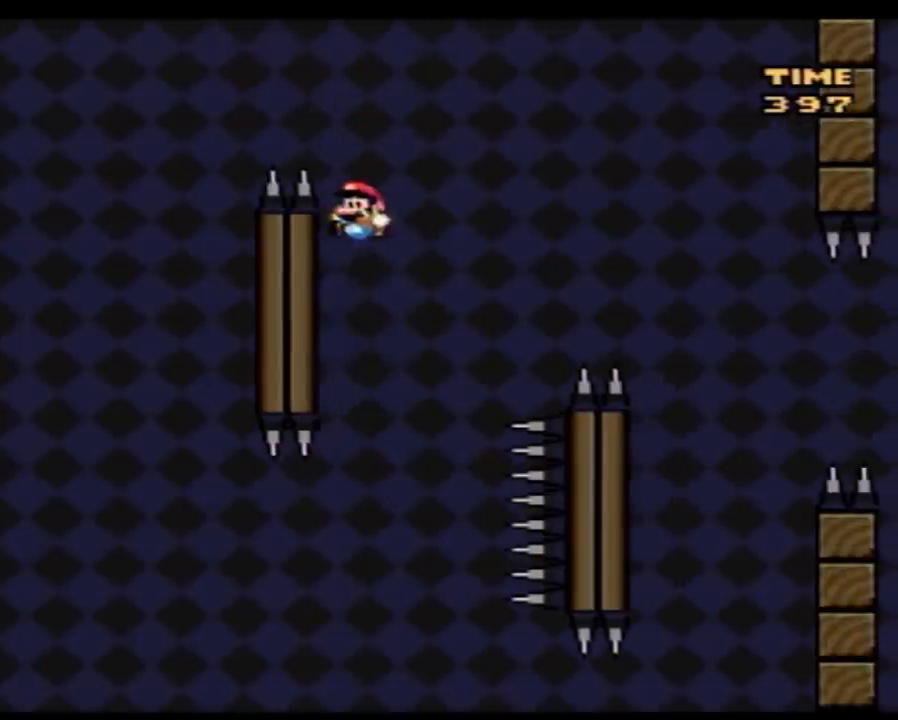
{"buttons": ["Y", "DPAD_RIGHT"], "events": [[117, "DPAD_UP", "down"], [150, "DPAD_UP", "up"], [183, "DPAD_UP", "down"], [217, "DPAD_LEFT", "up"], [217, "DPAD_RIGHT", "down"], [217, "DPAD_UP", "up"]]}
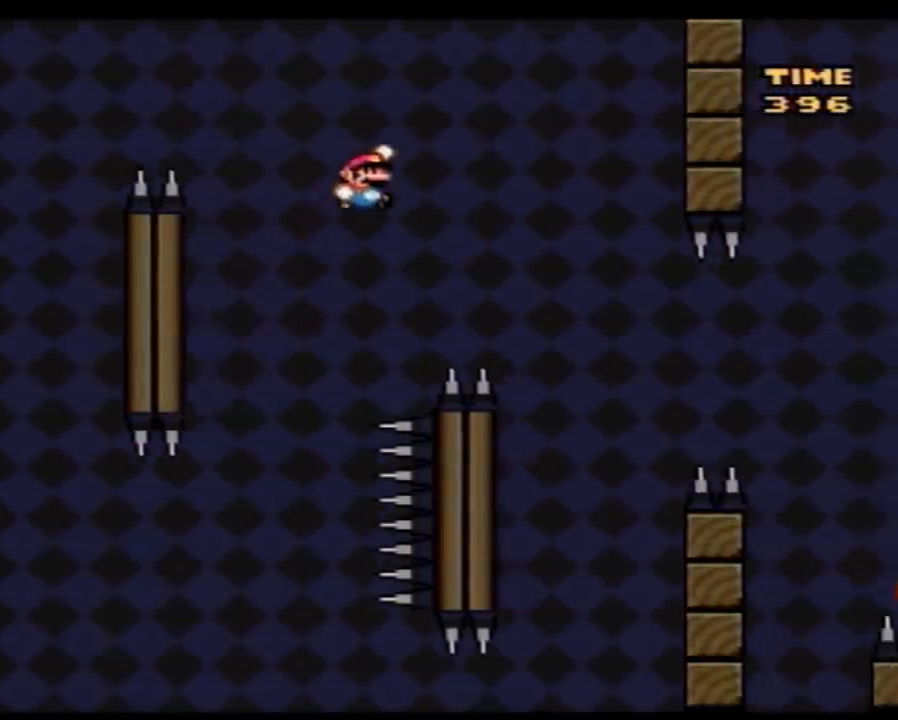
{"buttons": ["Y", "DPAD_LEFT"], "events": [[250, "DPAD_LEFT", "down"], [250, "DPAD_RIGHT", "up"]]}
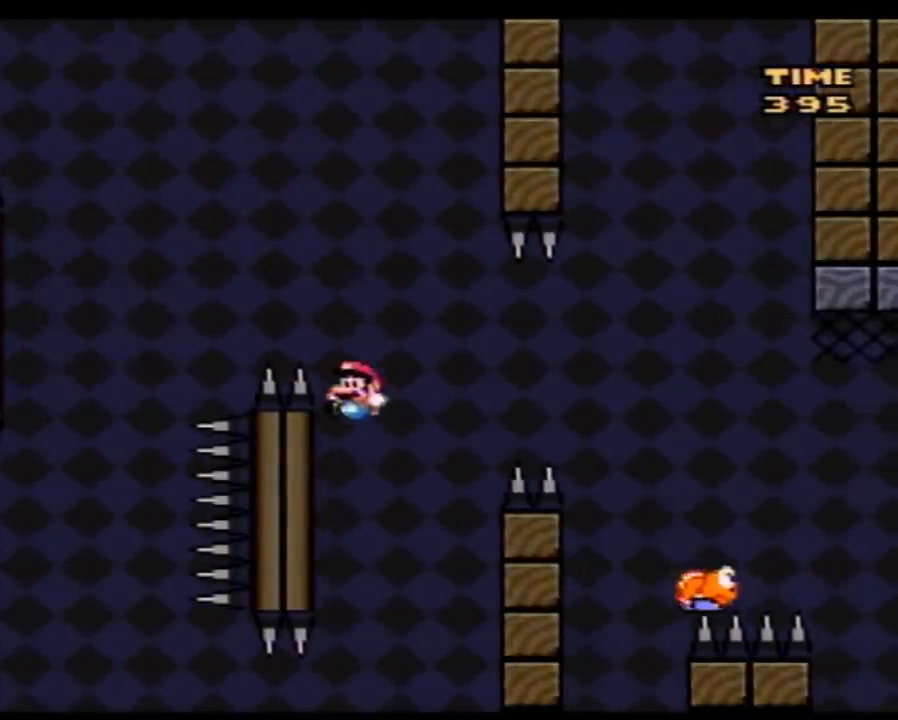
{"buttons": ["Y", "DPAD_RIGHT"], "events": [[117, "DPAD_UP", "down"], [217, "DPAD_LEFT", "up"], [217, "DPAD_RIGHT", "down"], [217, "DPAD_UP", "up"]]}
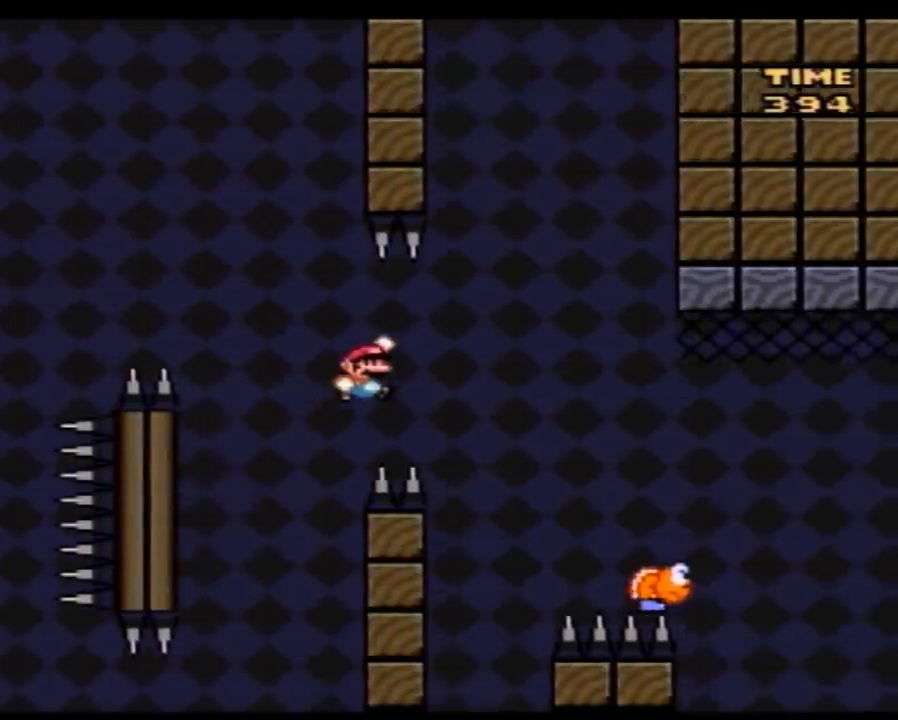
{"buttons": ["Y", "DPAD_RIGHT"], "events": []}
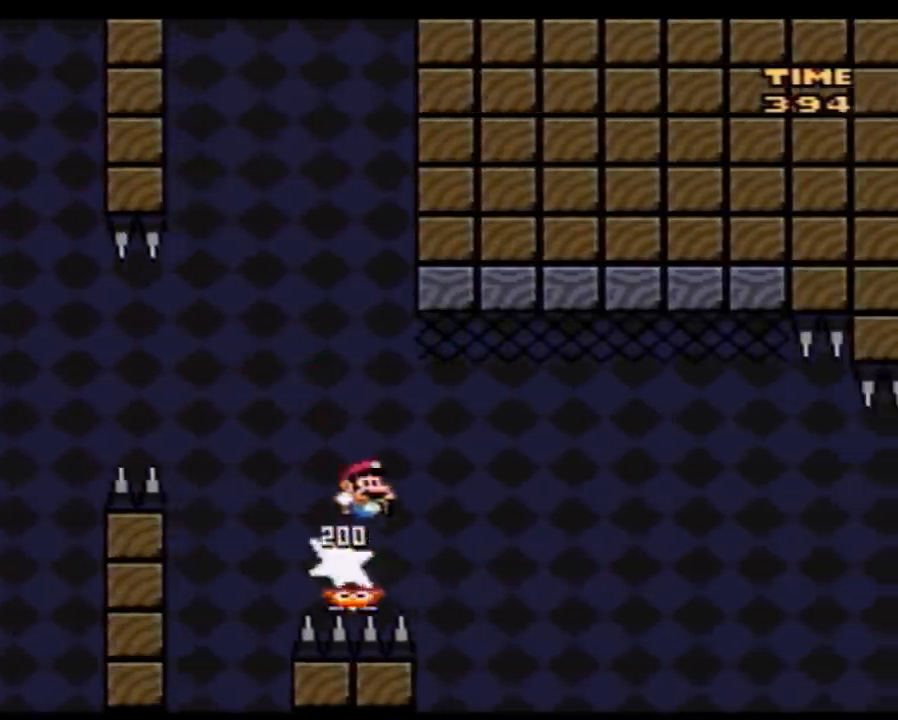
{"buttons": ["Y", "DPAD_RIGHT"], "events": []}
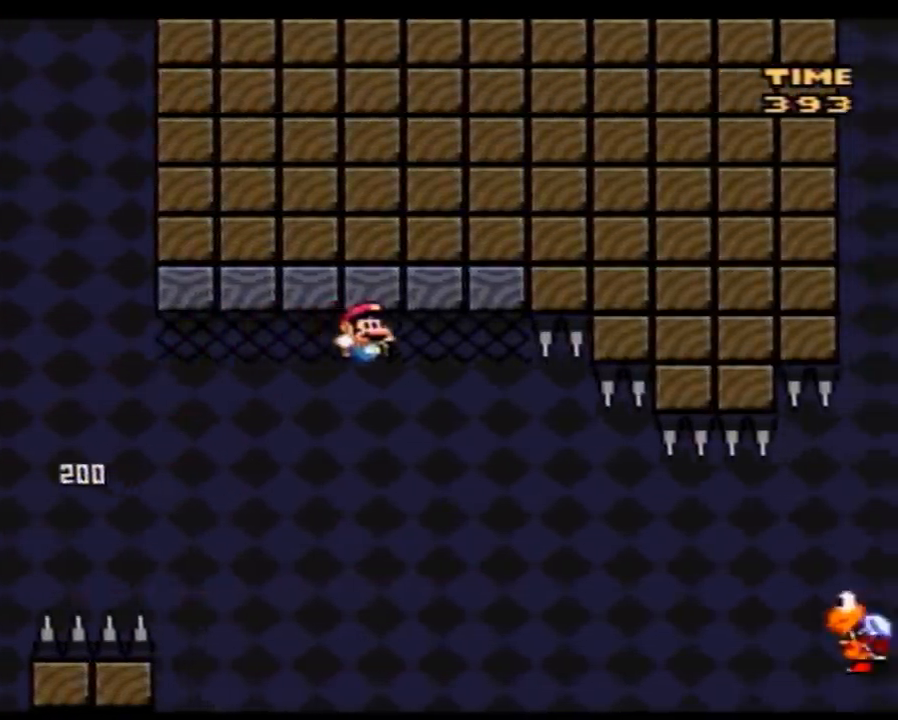
{"buttons": ["Y", "DPAD_RIGHT"], "events": [[67, "DPAD_LEFT", "down"], [67, "DPAD_RIGHT", "up"], [400, "DPAD_LEFT", "up"], [433, "DPAD_RIGHT", "down"]]}
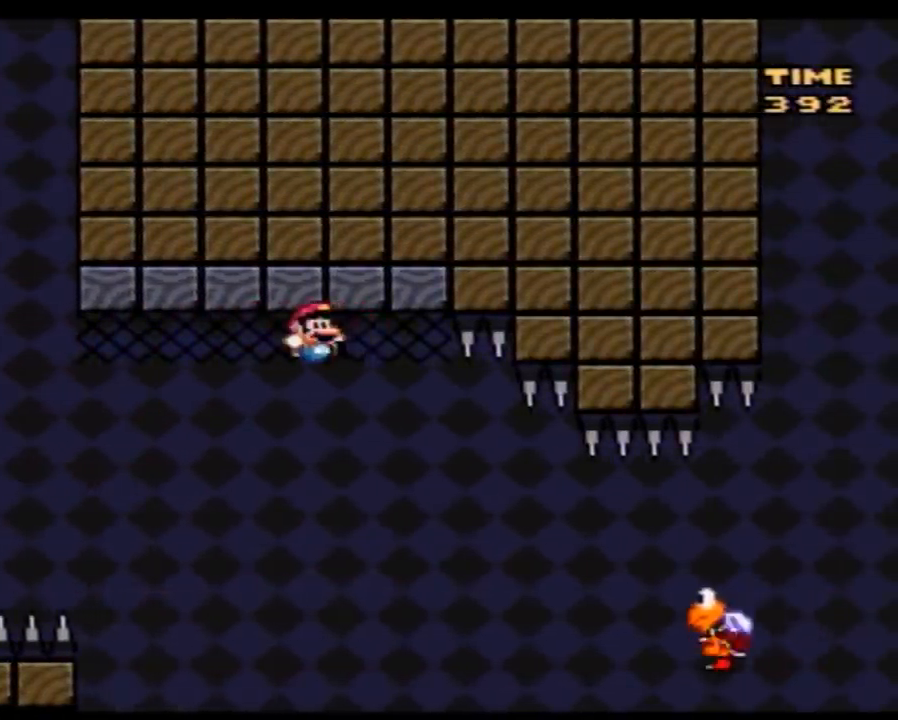
{"buttons": ["Y", "DPAD_RIGHT"], "events": []}
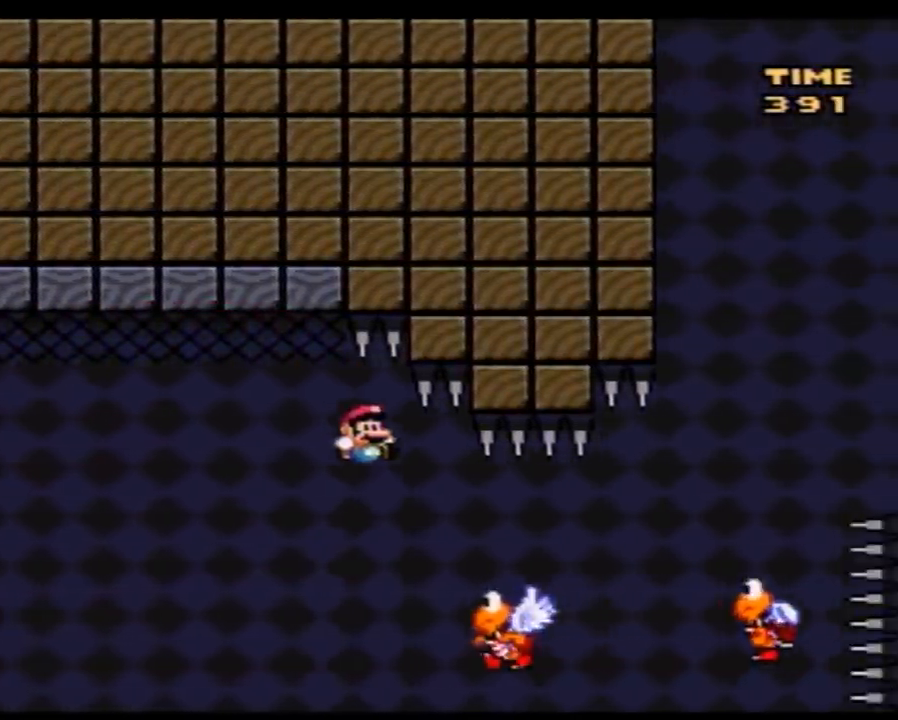
{"buttons": ["Y", "DPAD_RIGHT"], "events": []}
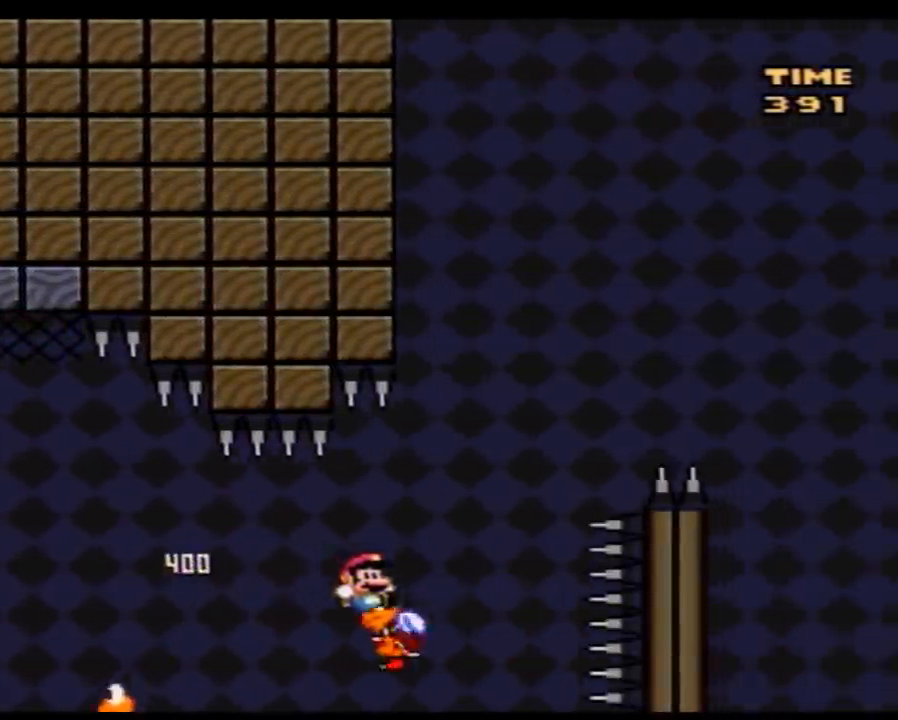
{"buttons": ["Y", "DPAD_RIGHT"], "events": []}
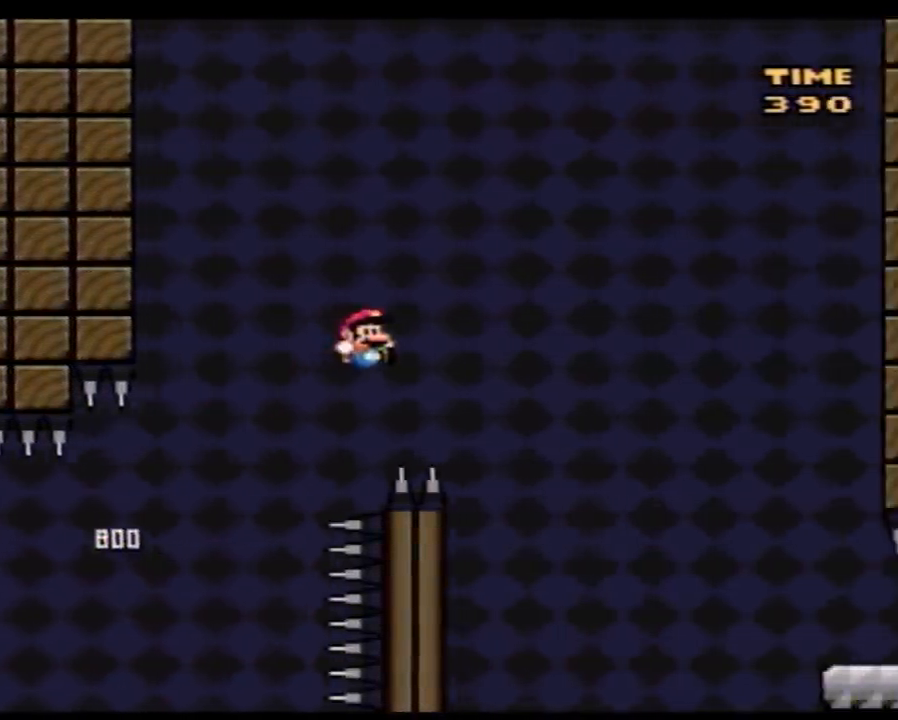
{"buttons": ["Y", "DPAD_UP", "DPAD_LEFT"], "events": [[150, "DPAD_LEFT", "down"], [150, "DPAD_RIGHT", "up"], [283, "DPAD_UP", "down"]]}
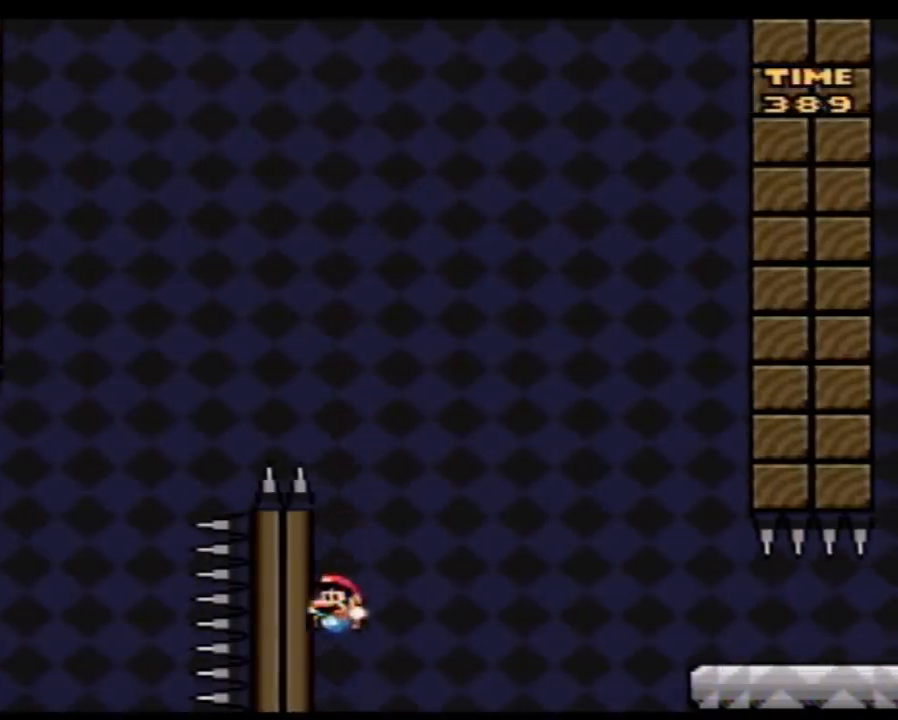
{"buttons": ["Y", "DPAD_RIGHT"], "events": [[83, "DPAD_LEFT", "up"], [117, "DPAD_RIGHT", "down"], [117, "DPAD_UP", "up"]]}
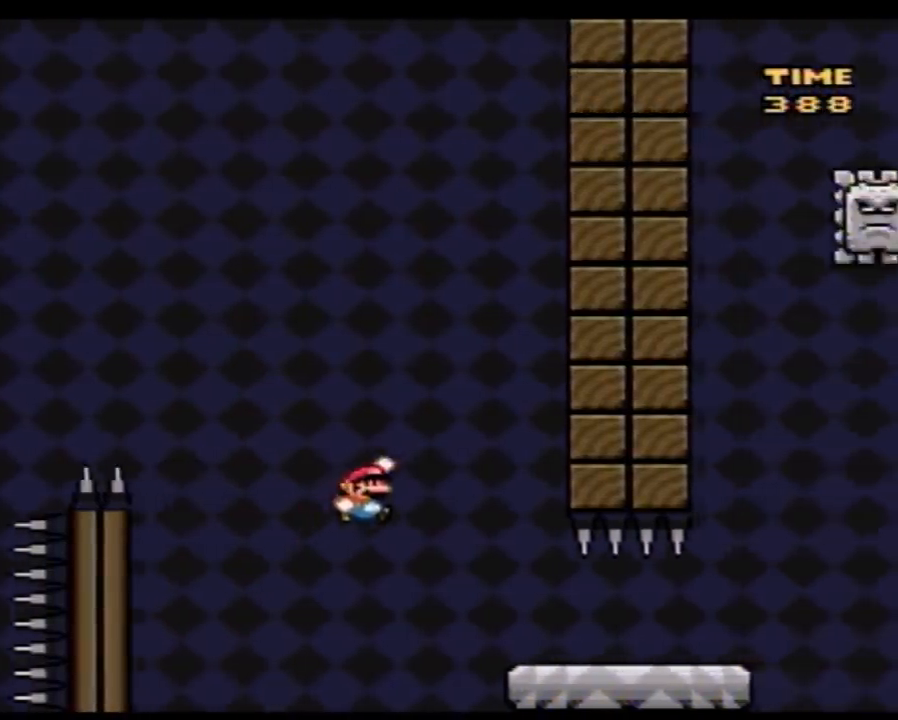
{"buttons": ["Y", "DPAD_RIGHT"], "events": []}
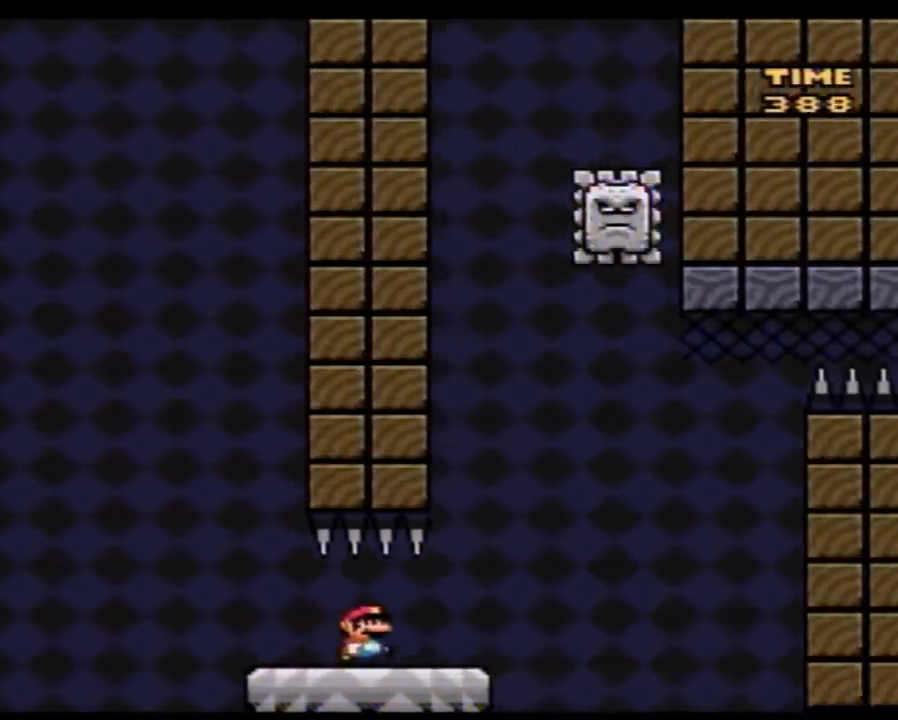
{"buttons": ["A", "Y", "DPAD_UP", "DPAD_LEFT"], "events": [[183, "A", "down"], [217, "DPAD_RIGHT", "up"], [217, "DPAD_UP", "down"], [250, "DPAD_LEFT", "down"], [250, "DPAD_UP", "up"], [467, "DPAD_UP", "down"]]}